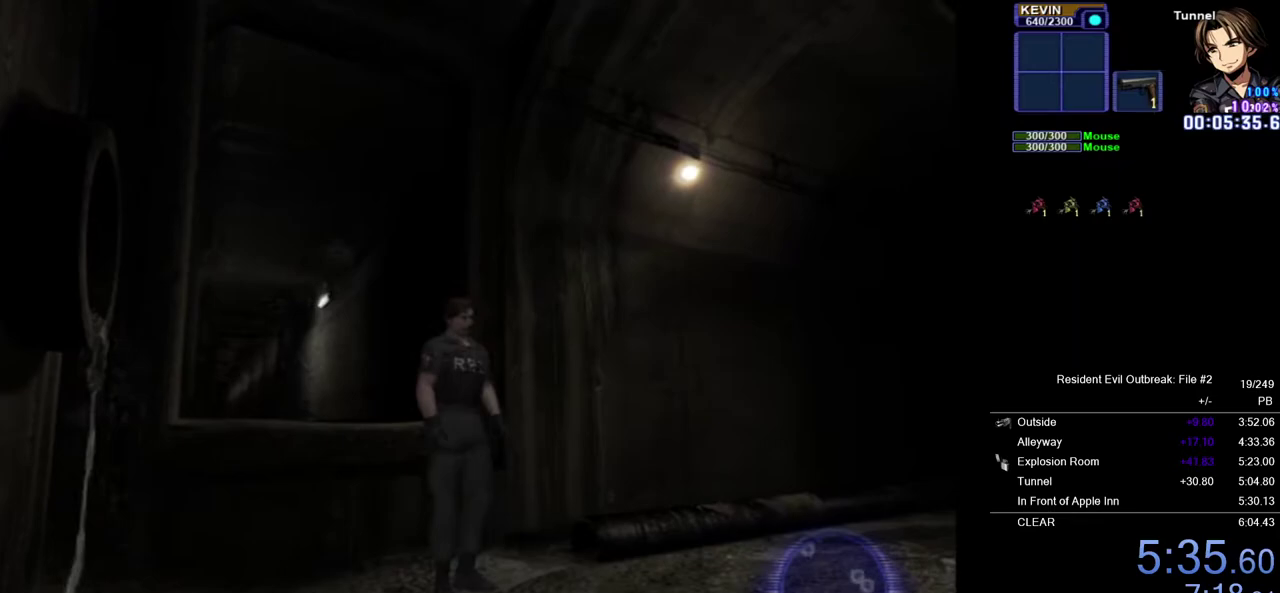
Gameplay with a controller (PlayStation layout); each line is a JSON object with the inputs held at the frame after it. "events" lists button and stick changes between this image and that frame as [ms after this image, input, new state], when the widget could be followed in between. Not read: TOUCHPAD.
{"buttons": ["CROSS", "DPAD_UP", "DPAD_LEFT"], "left_stick": "center", "right_stick": "center", "events": [[350, "left_stick", "center"], [450, "DPAD_LEFT", "down"]]}
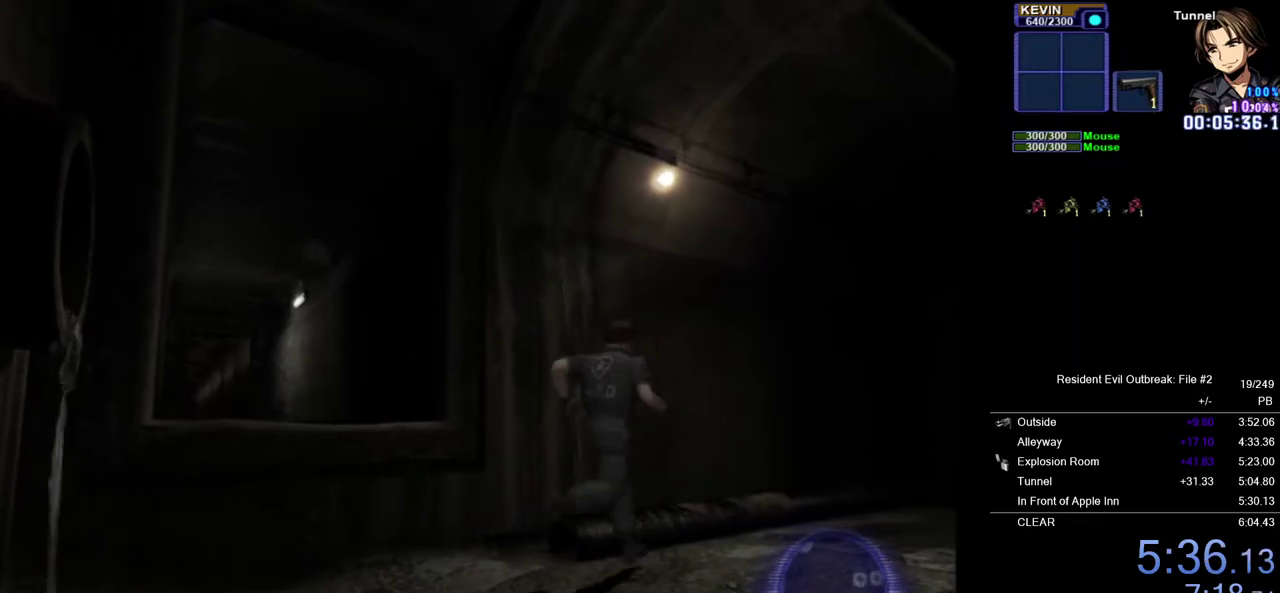
{"buttons": ["CROSS", "DPAD_UP", "DPAD_RIGHT"], "left_stick": "center", "right_stick": "center", "events": [[100, "DPAD_LEFT", "up"], [350, "DPAD_RIGHT", "down"]]}
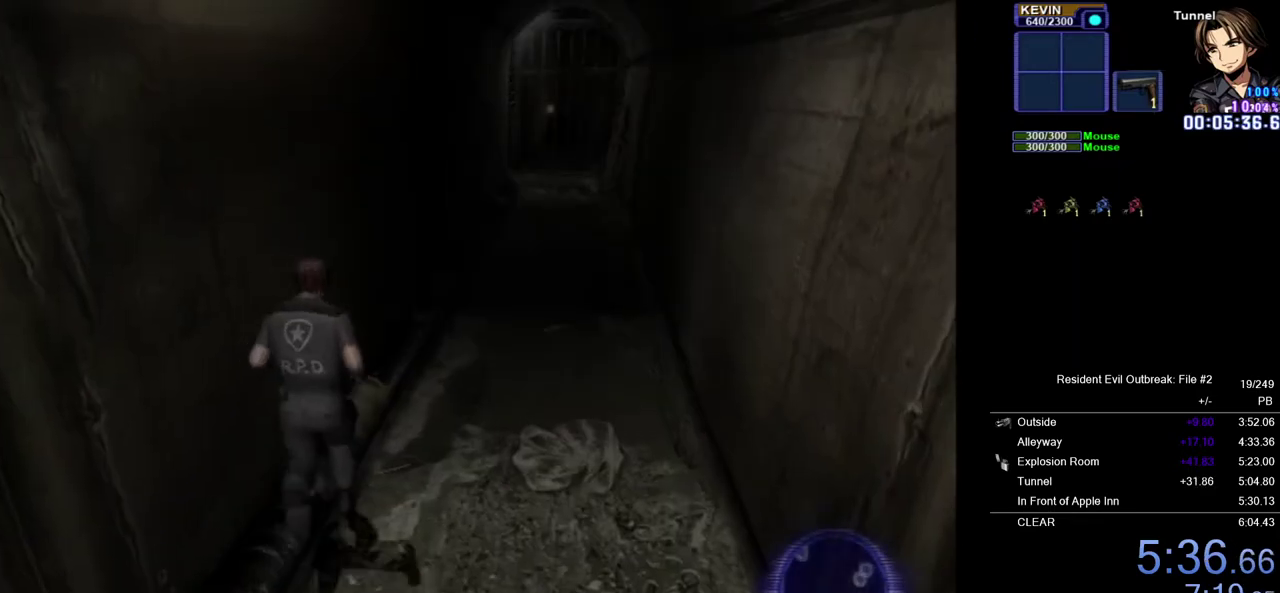
{"buttons": ["CROSS", "DPAD_UP", "DPAD_RIGHT"], "left_stick": "center", "right_stick": "center", "events": [[17, "DPAD_RIGHT", "up"], [450, "DPAD_RIGHT", "down"]]}
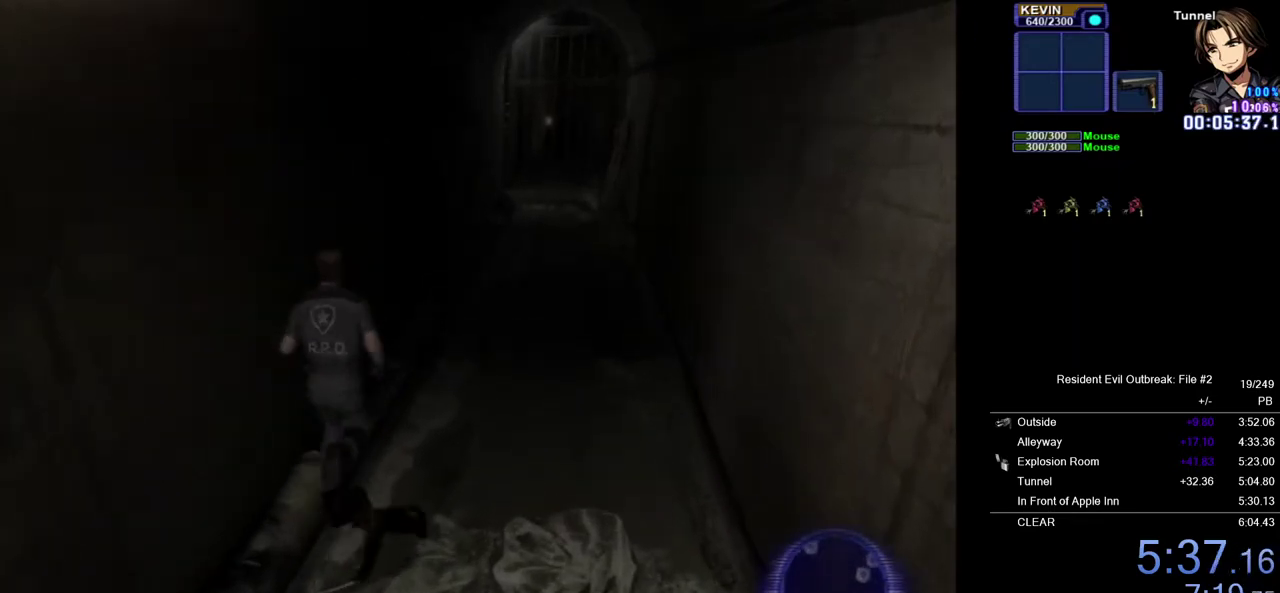
{"buttons": ["CROSS", "DPAD_UP"], "left_stick": "center", "right_stick": "center", "events": [[33, "DPAD_RIGHT", "up"]]}
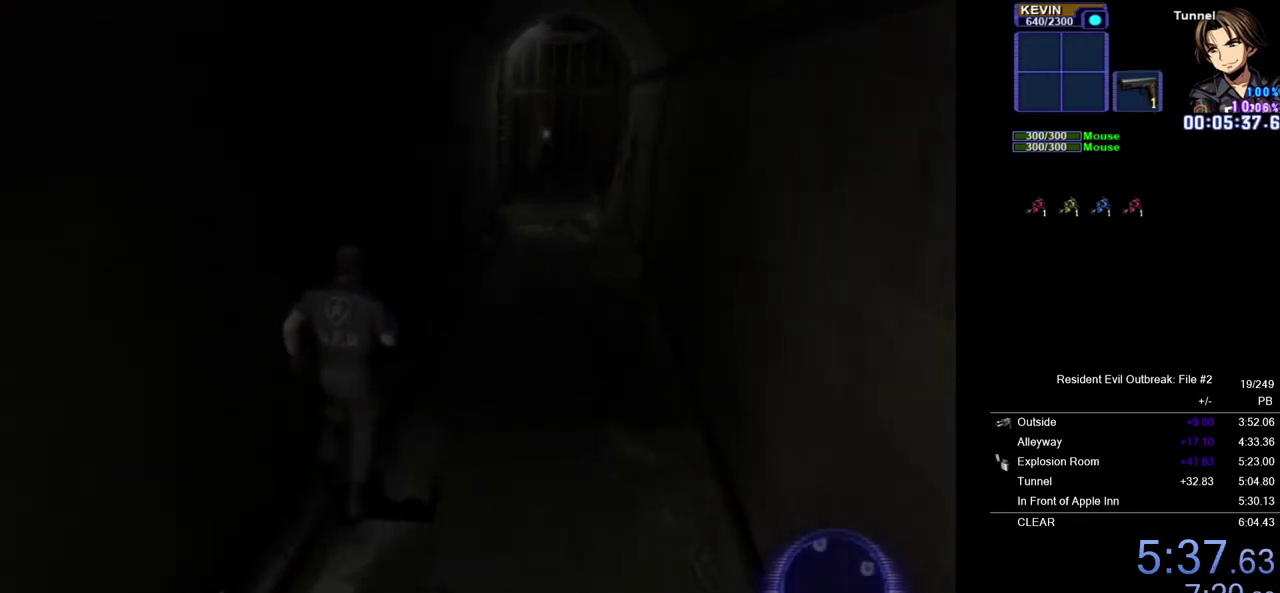
{"buttons": ["CROSS", "DPAD_UP"], "left_stick": "center", "right_stick": "center", "events": []}
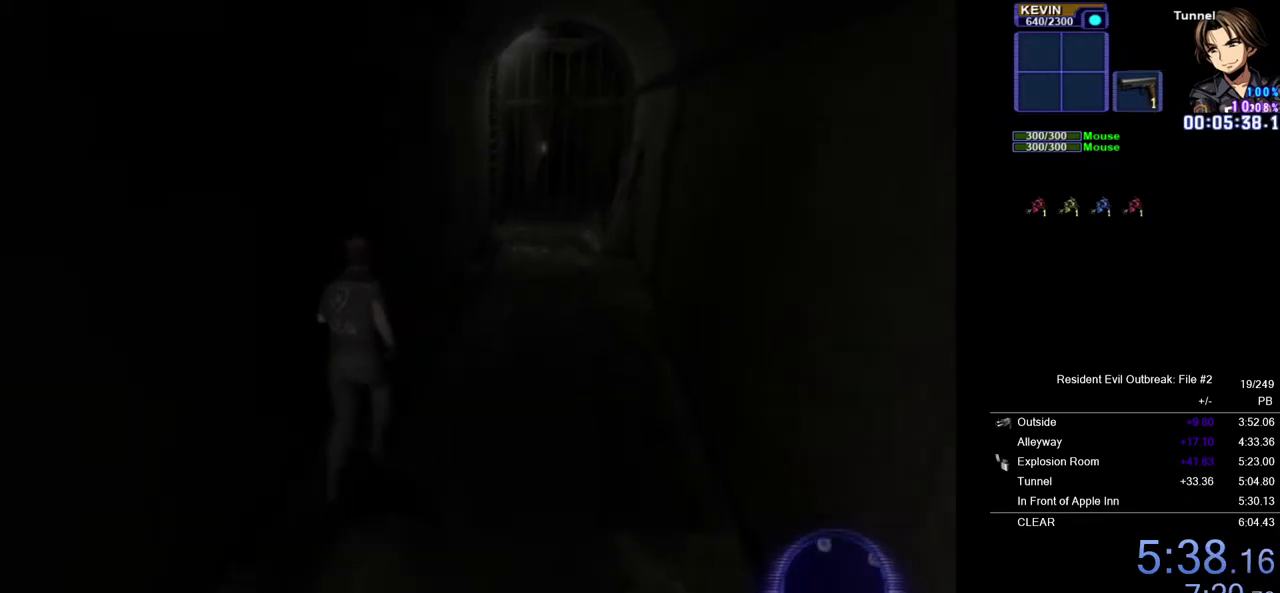
{"buttons": ["CROSS", "DPAD_UP"], "left_stick": "center", "right_stick": "center", "events": [[167, "DPAD_RIGHT", "down"], [233, "DPAD_RIGHT", "up"]]}
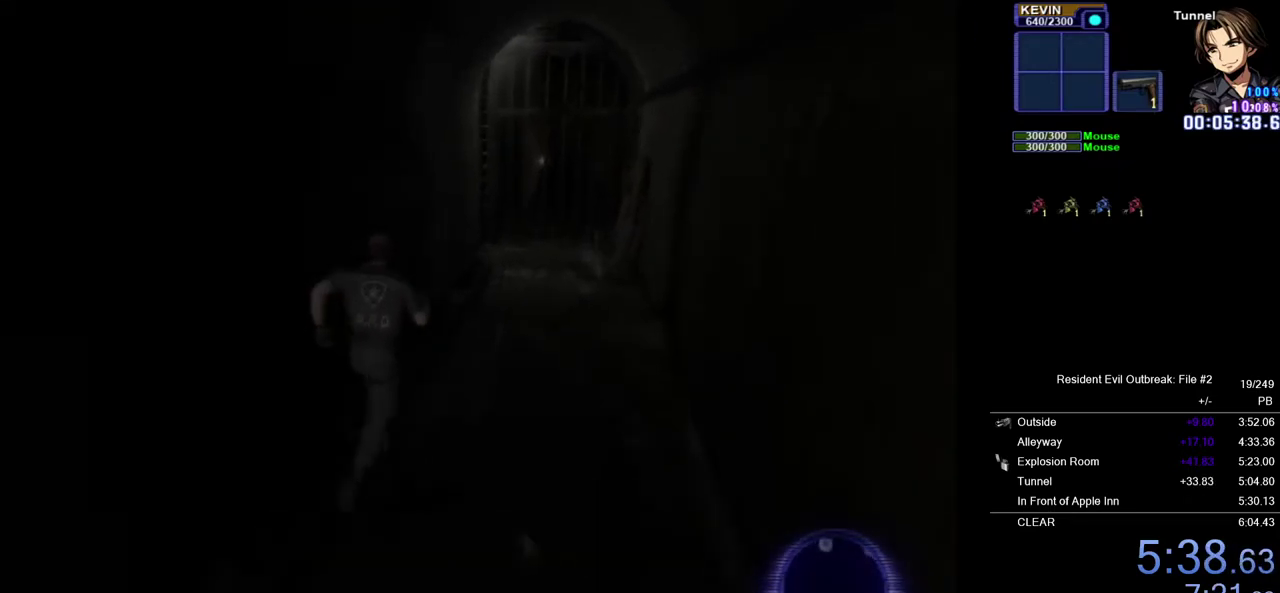
{"buttons": ["CROSS", "DPAD_UP"], "left_stick": "center", "right_stick": "center", "events": []}
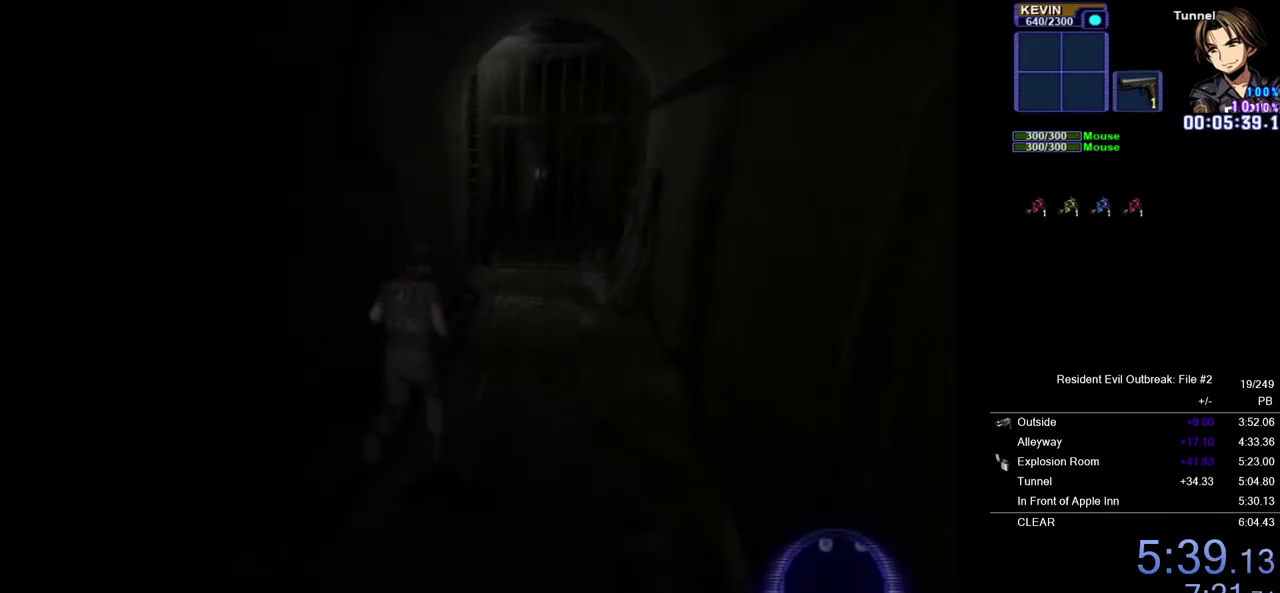
{"buttons": ["CROSS", "DPAD_UP"], "left_stick": "center", "right_stick": "center", "events": [[167, "DPAD_LEFT", "down"], [283, "DPAD_LEFT", "up"]]}
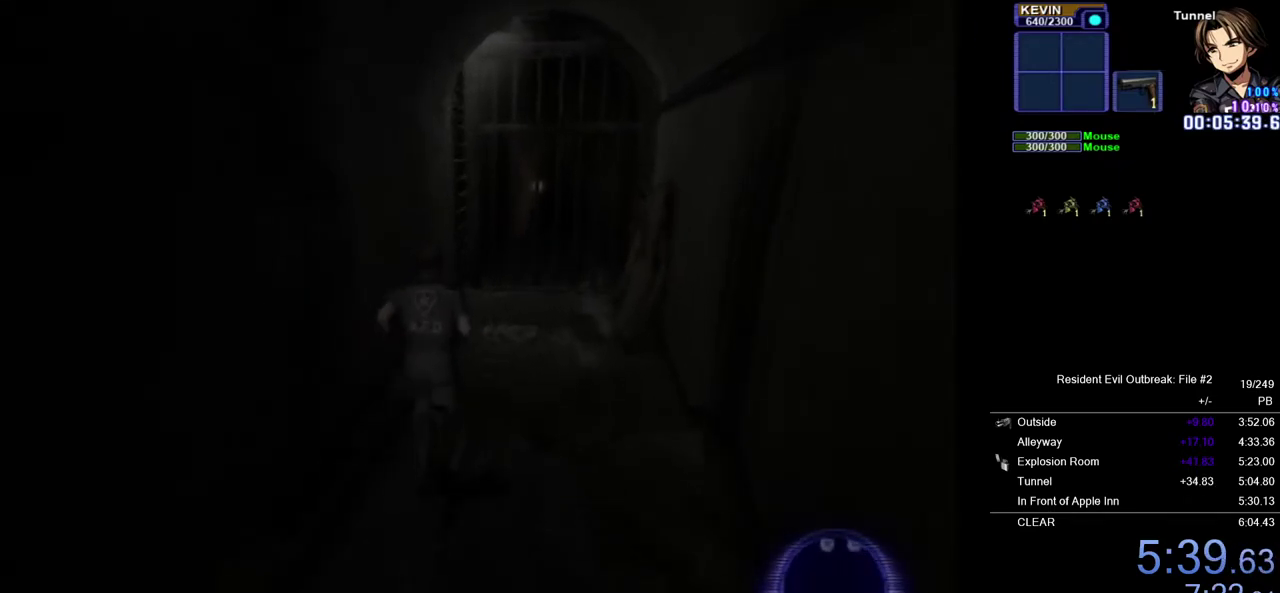
{"buttons": ["CROSS", "DPAD_UP"], "left_stick": "center", "right_stick": "center", "events": []}
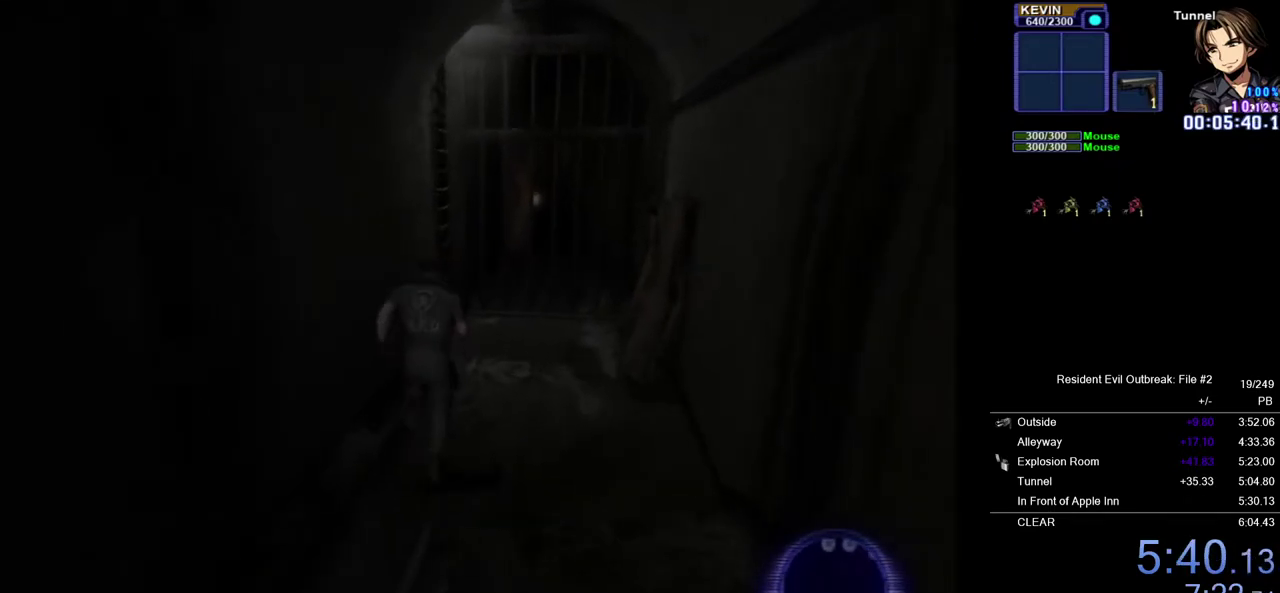
{"buttons": ["CROSS", "DPAD_UP"], "left_stick": "center", "right_stick": "center", "events": []}
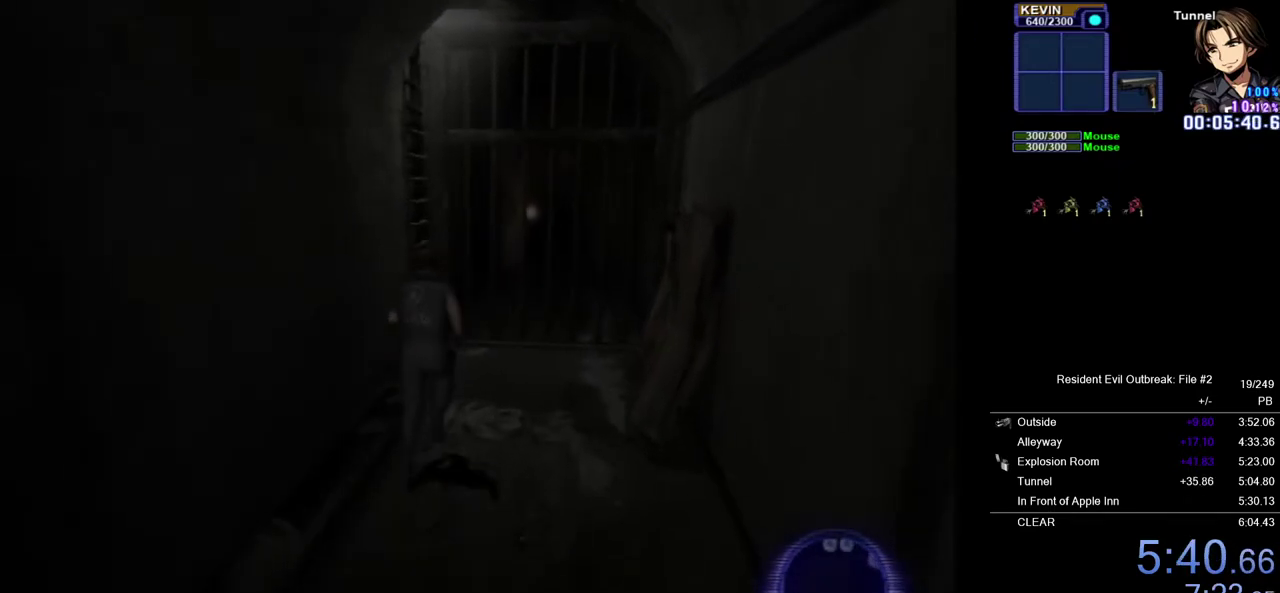
{"buttons": ["CROSS", "DPAD_UP"], "left_stick": "center", "right_stick": "center", "events": []}
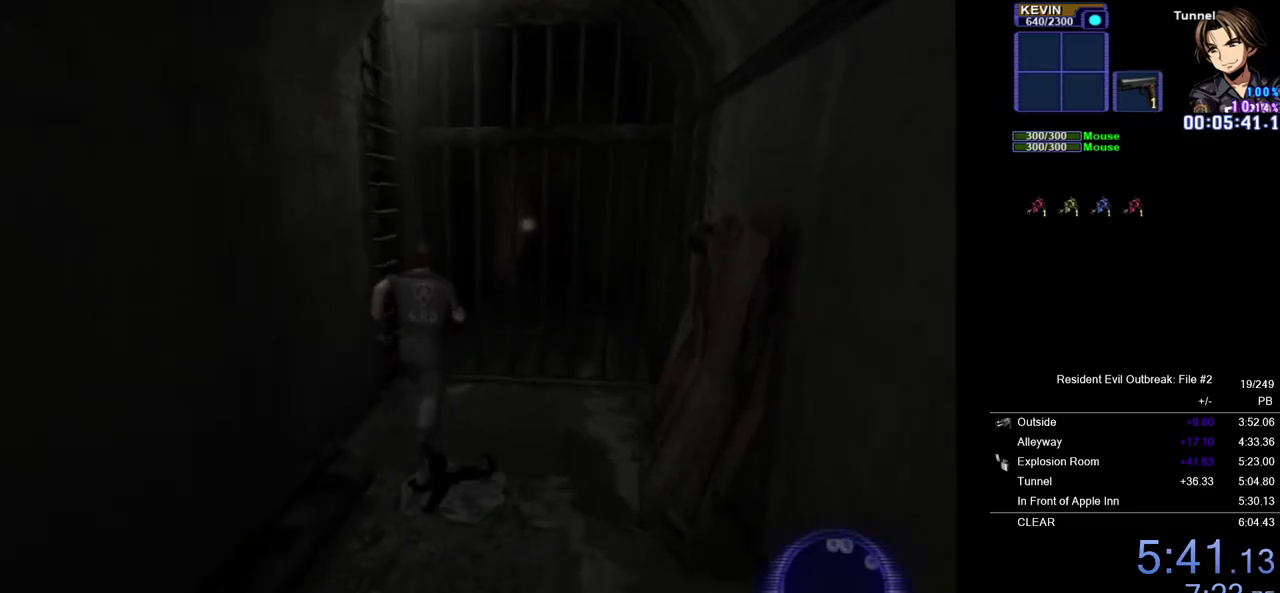
{"buttons": [], "left_stick": "up-left", "right_stick": "center", "events": [[150, "left_stick", "left"], [183, "DPAD_UP", "up"], [250, "SQUARE", "down"], [267, "CROSS", "up"], [317, "SQUARE", "up"], [417, "left_stick", "up-left"]]}
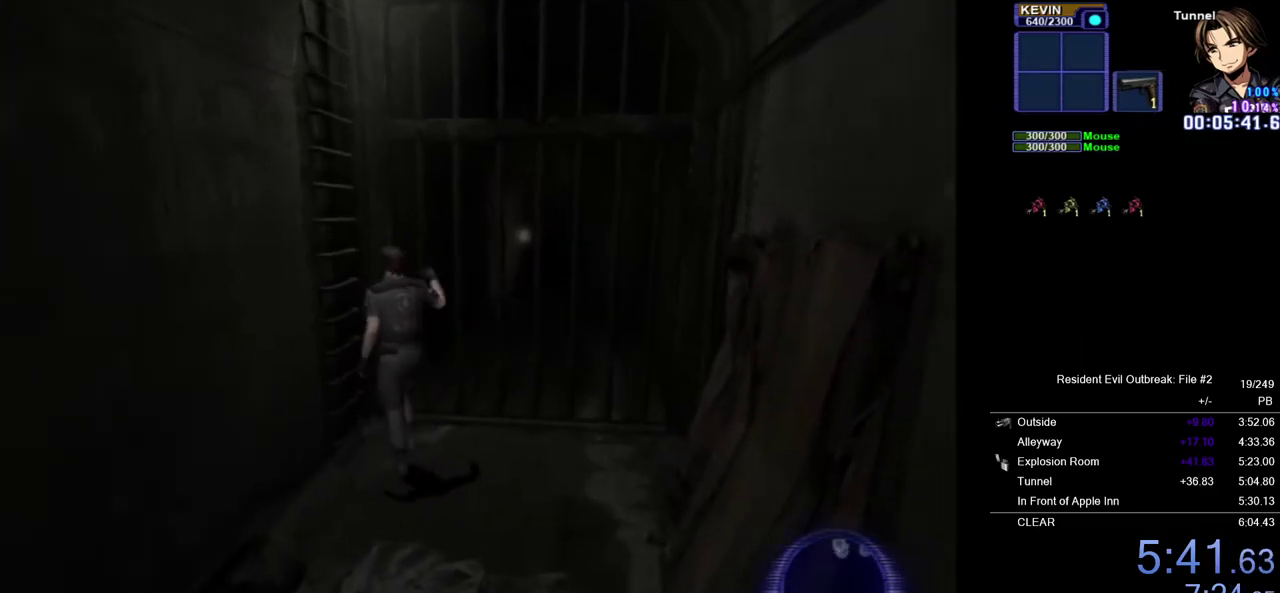
{"buttons": [], "left_stick": "up-left", "right_stick": "center"}
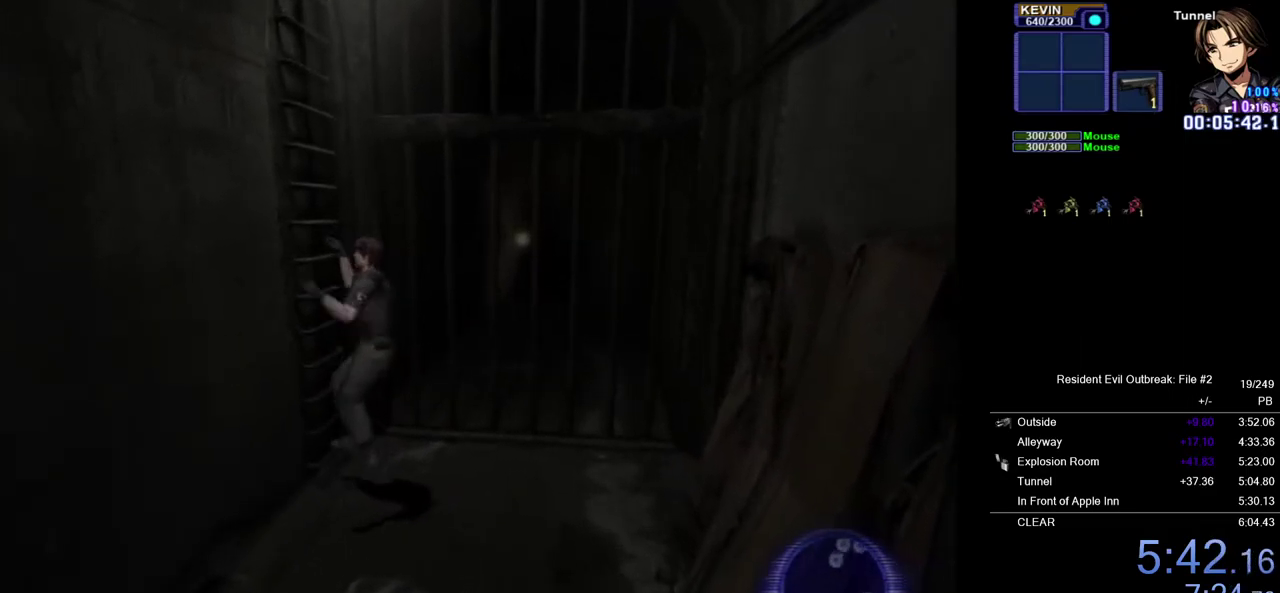
{"buttons": [], "left_stick": "up-left", "right_stick": "center", "events": []}
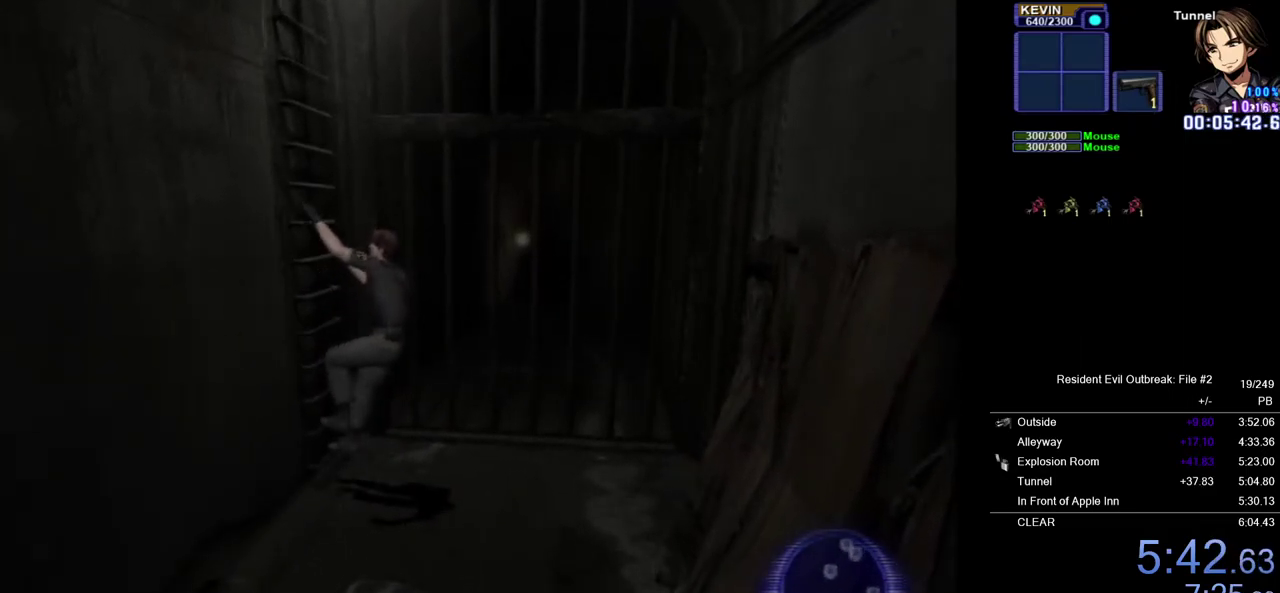
{"buttons": [], "left_stick": "up-left", "right_stick": "center", "events": []}
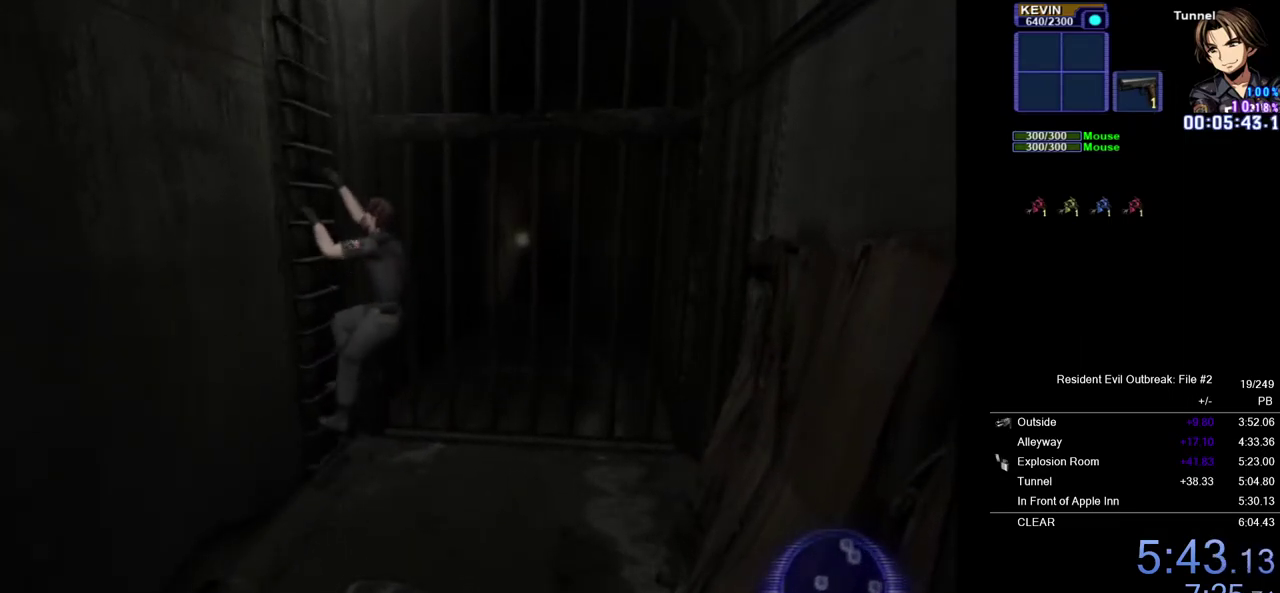
{"buttons": [], "left_stick": "up-left", "right_stick": "center", "events": []}
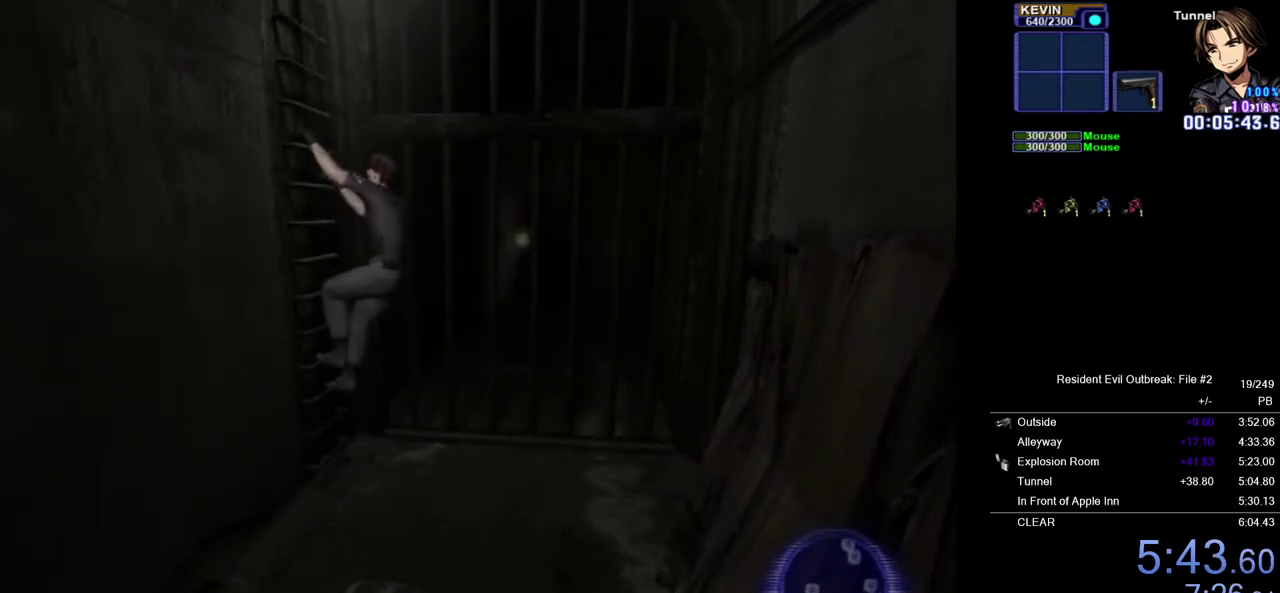
{"buttons": [], "left_stick": "up-left", "right_stick": "center", "events": []}
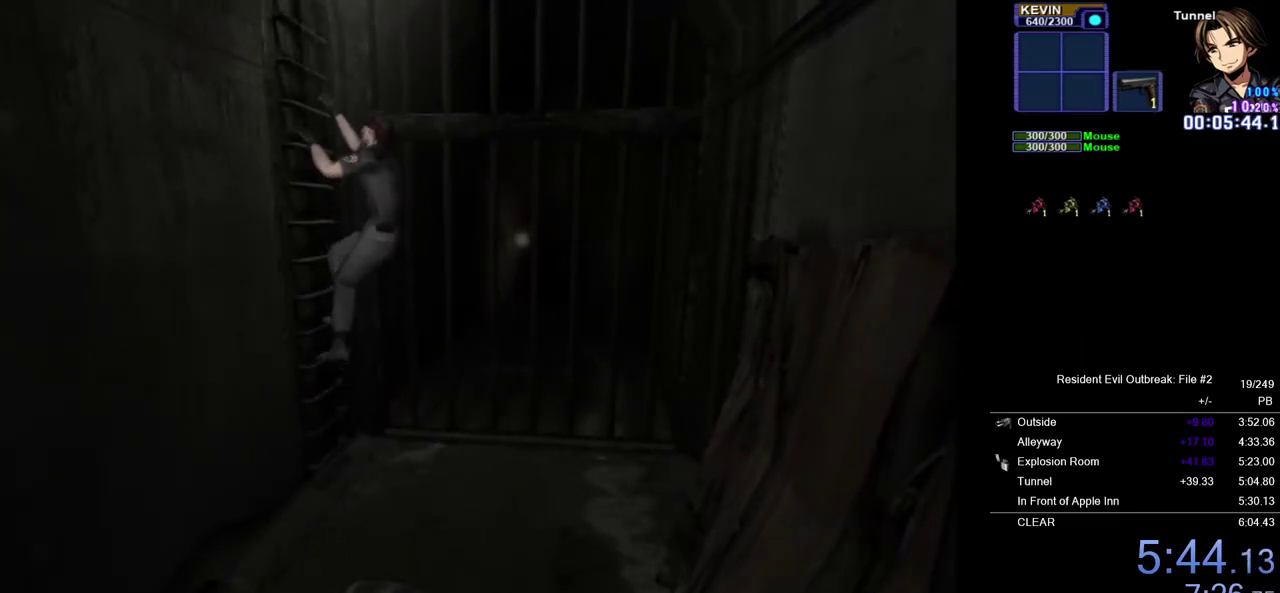
{"buttons": [], "left_stick": "up-left", "right_stick": "center", "events": []}
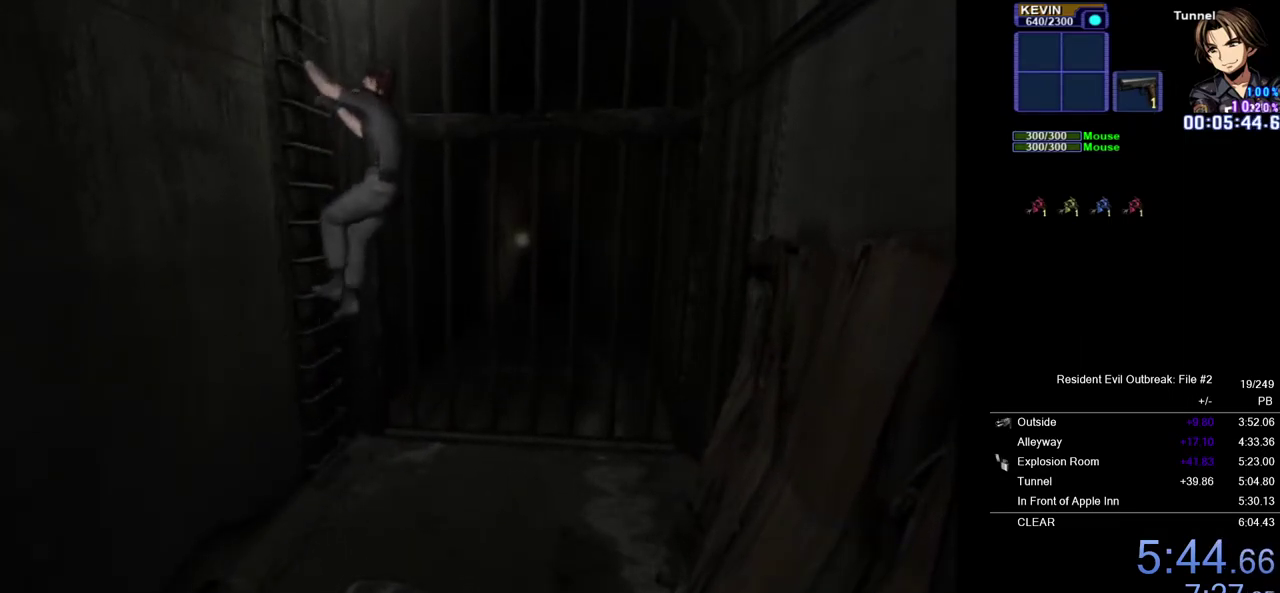
{"buttons": [], "left_stick": "up-left", "right_stick": "center", "events": []}
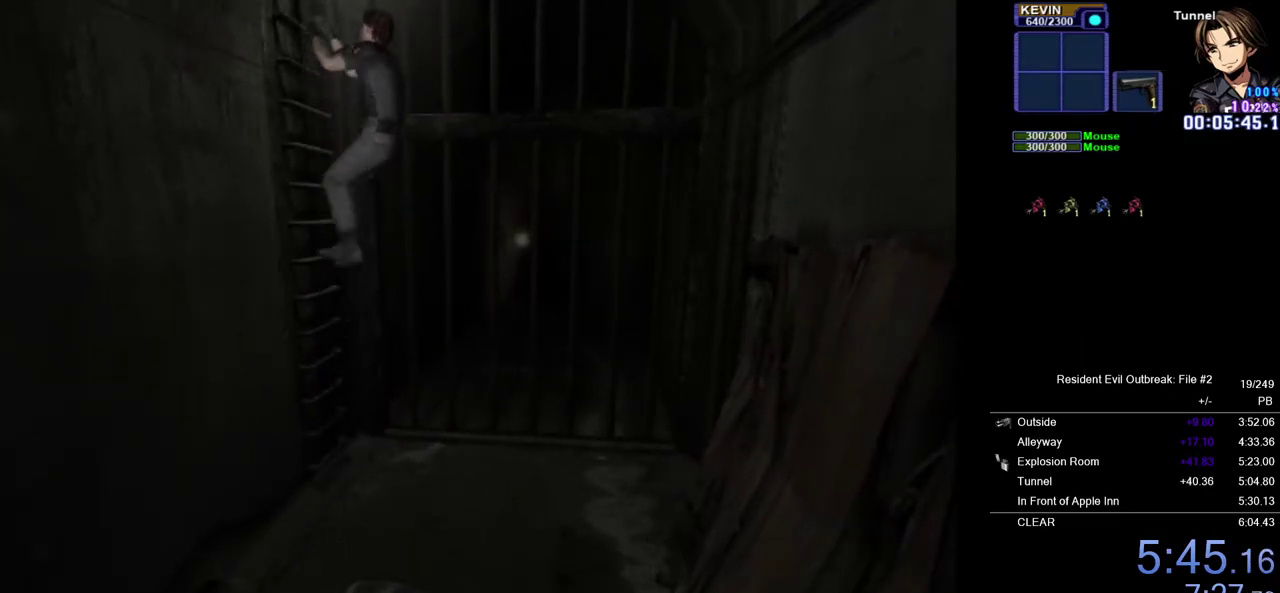
{"buttons": [], "left_stick": "up-left", "right_stick": "center", "events": []}
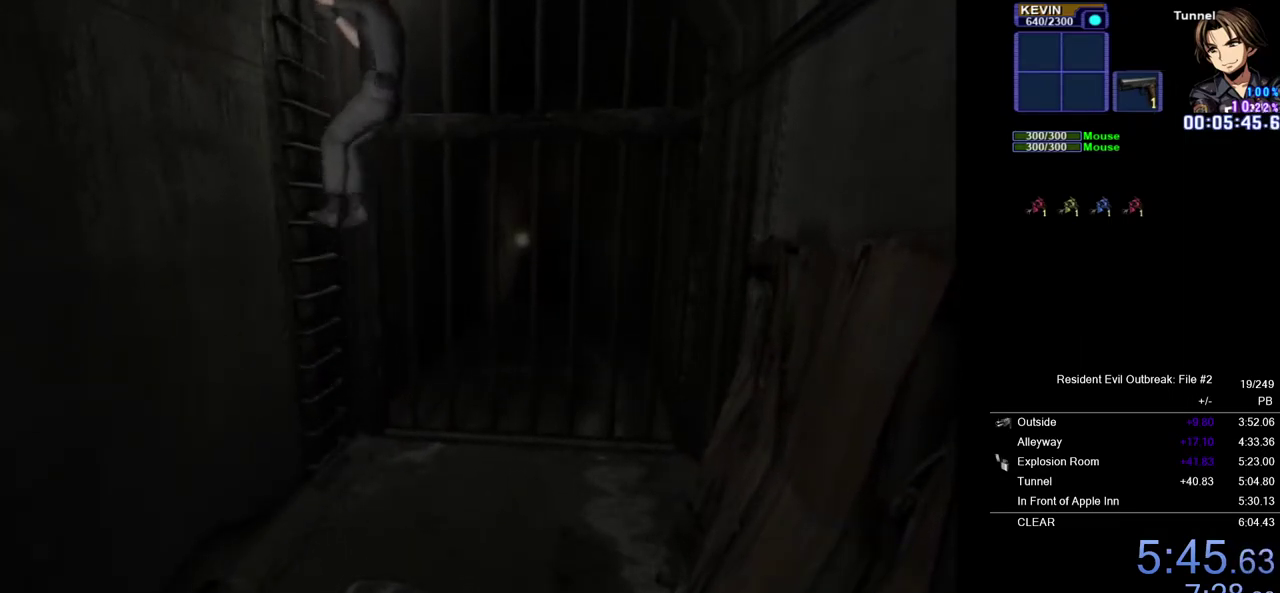
{"buttons": [], "left_stick": "up-left", "right_stick": "center", "events": []}
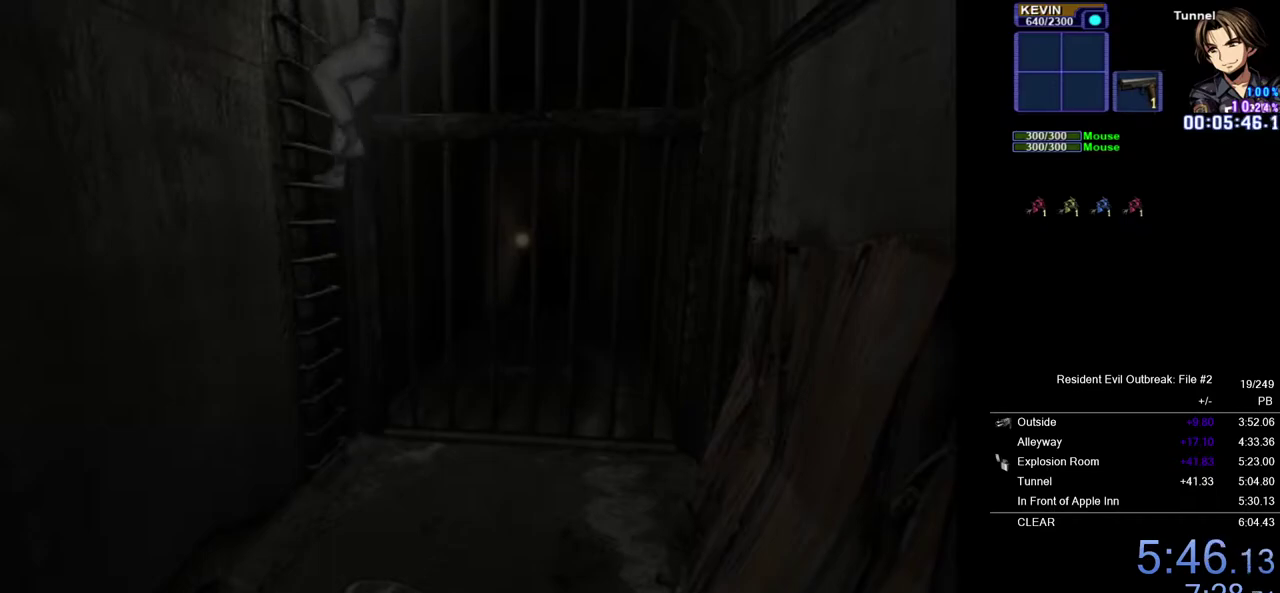
{"buttons": [], "left_stick": "up-left", "right_stick": "center", "events": []}
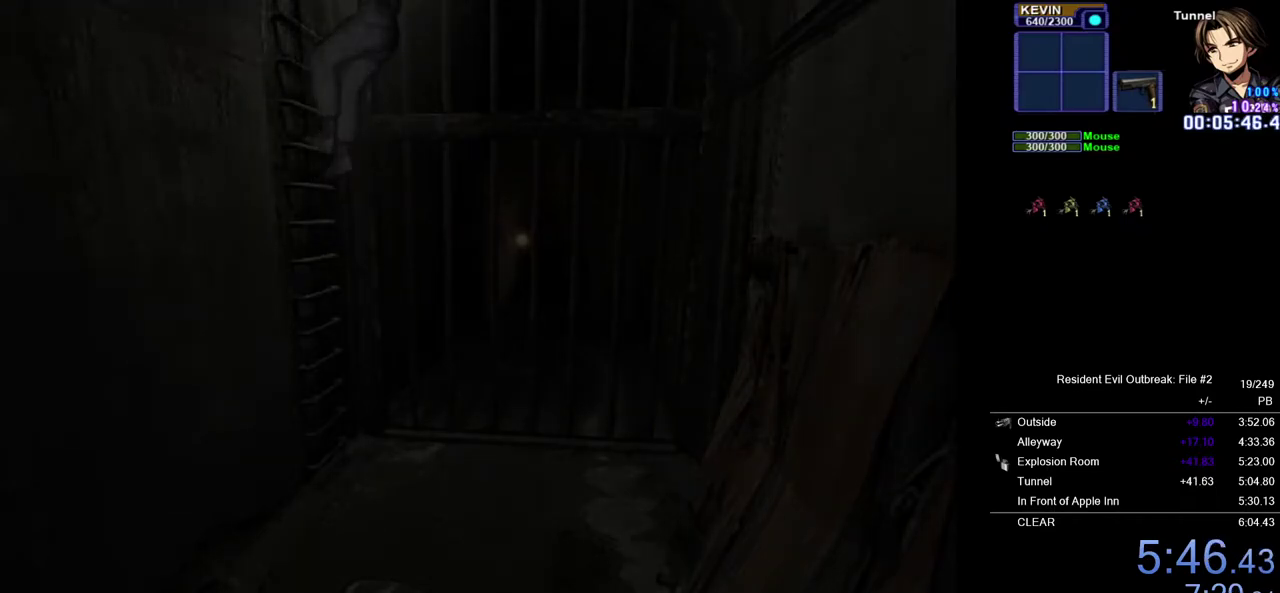
{"buttons": [], "left_stick": "up-left", "right_stick": "center", "events": []}